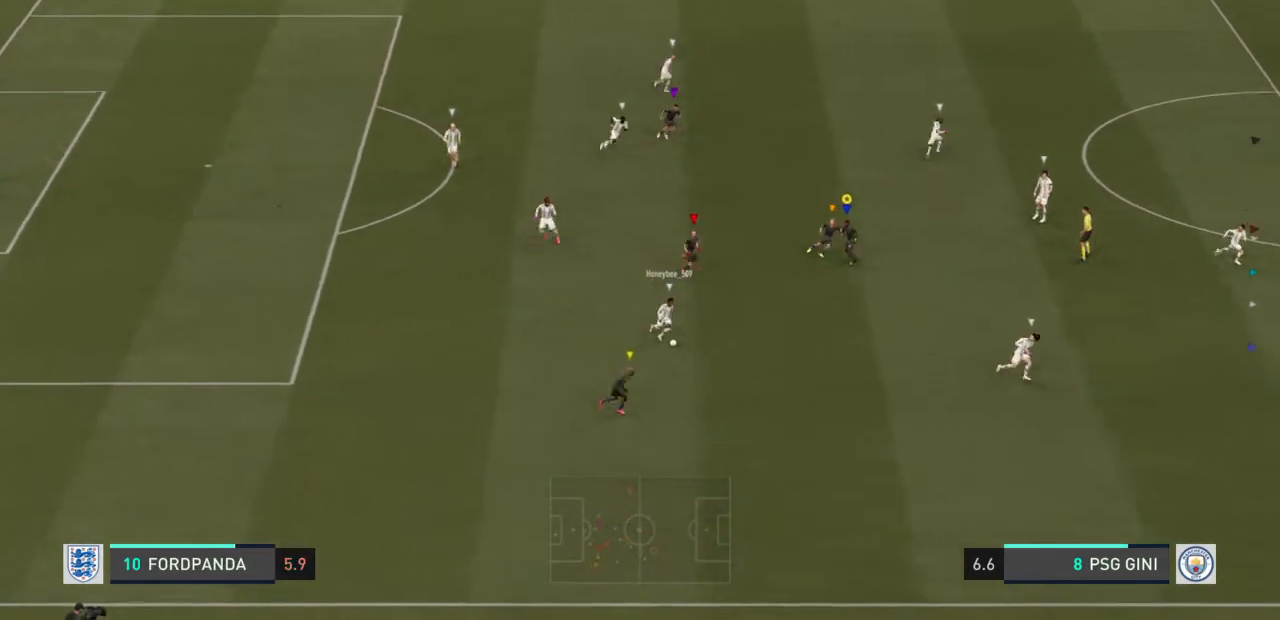
Gameplay with a controller (PlayStation layout); each line is a JSON object with the inputs held at the frame after it. "events" lists button and stick changes between this image and that frame as [ms after this image, input, new state], when the widget could be followed in between. Not read: L3 R3.
{"buttons": ["L2"], "left_stick": "up-right", "right_stick": "center", "events": []}
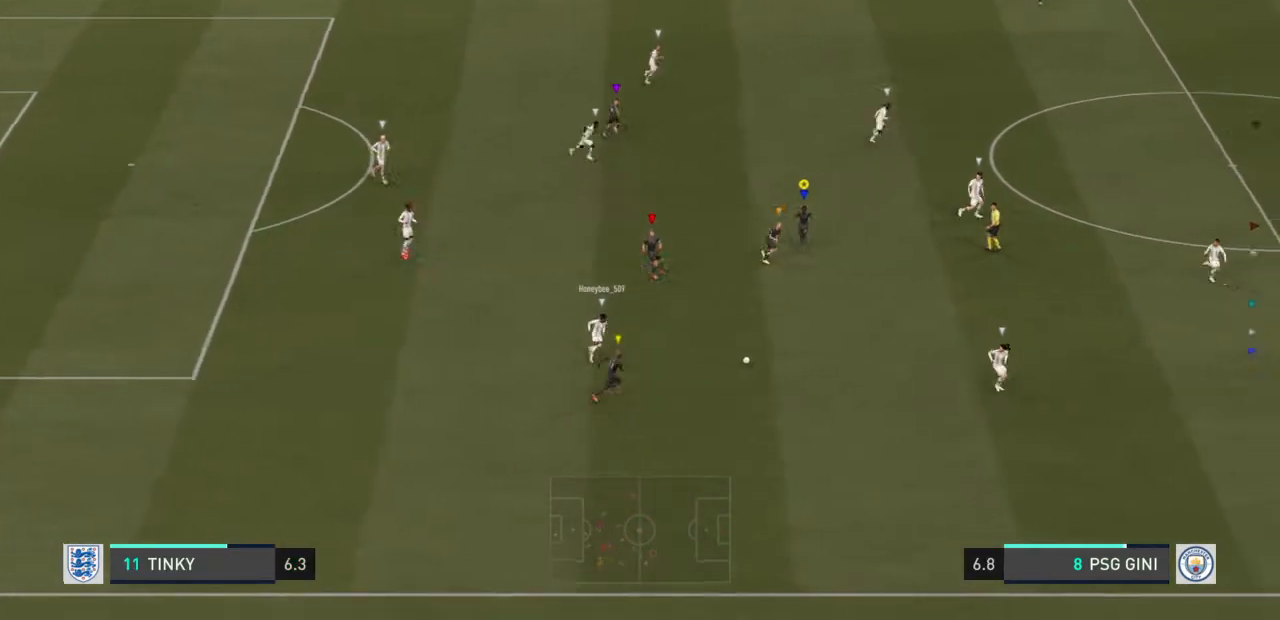
{"buttons": ["L2"], "left_stick": "up-right", "right_stick": "center", "events": []}
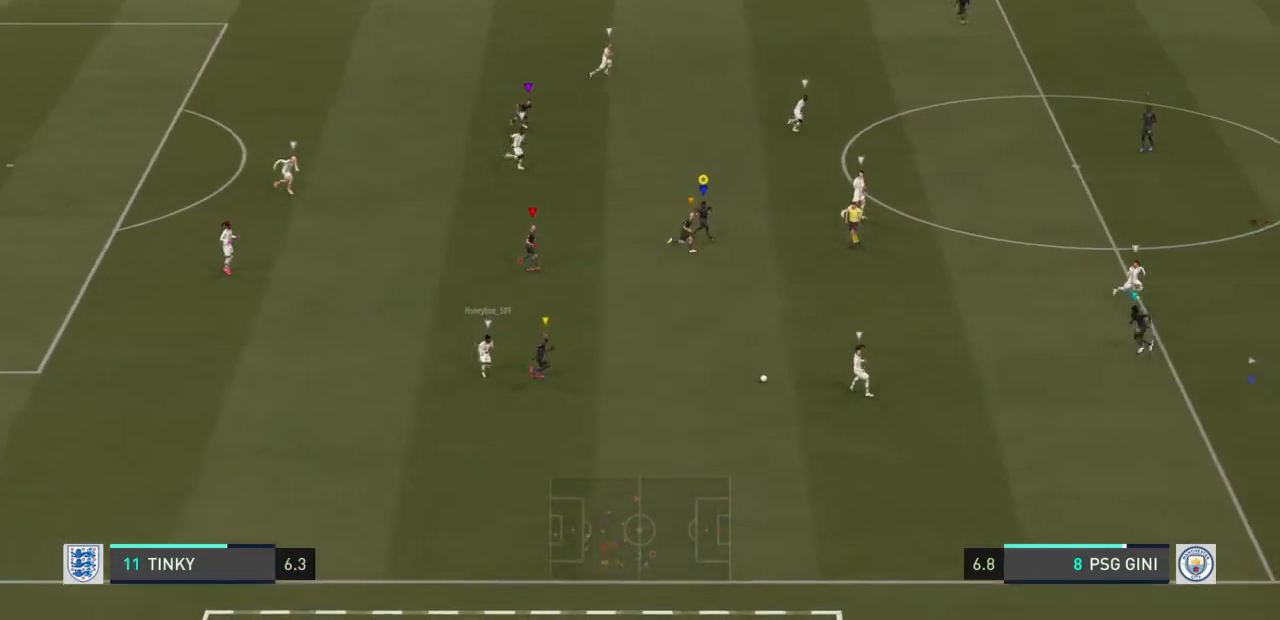
{"buttons": ["L2"], "left_stick": "up-right", "right_stick": "center", "events": []}
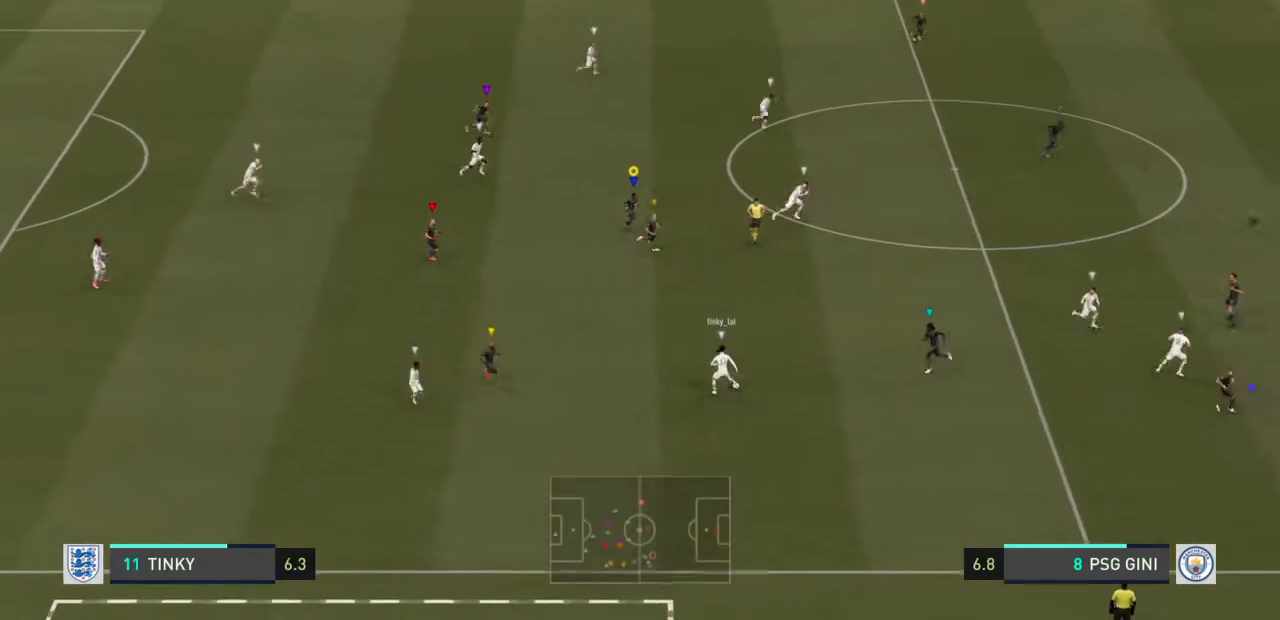
{"buttons": ["L2"], "left_stick": "up-right", "right_stick": "center", "events": []}
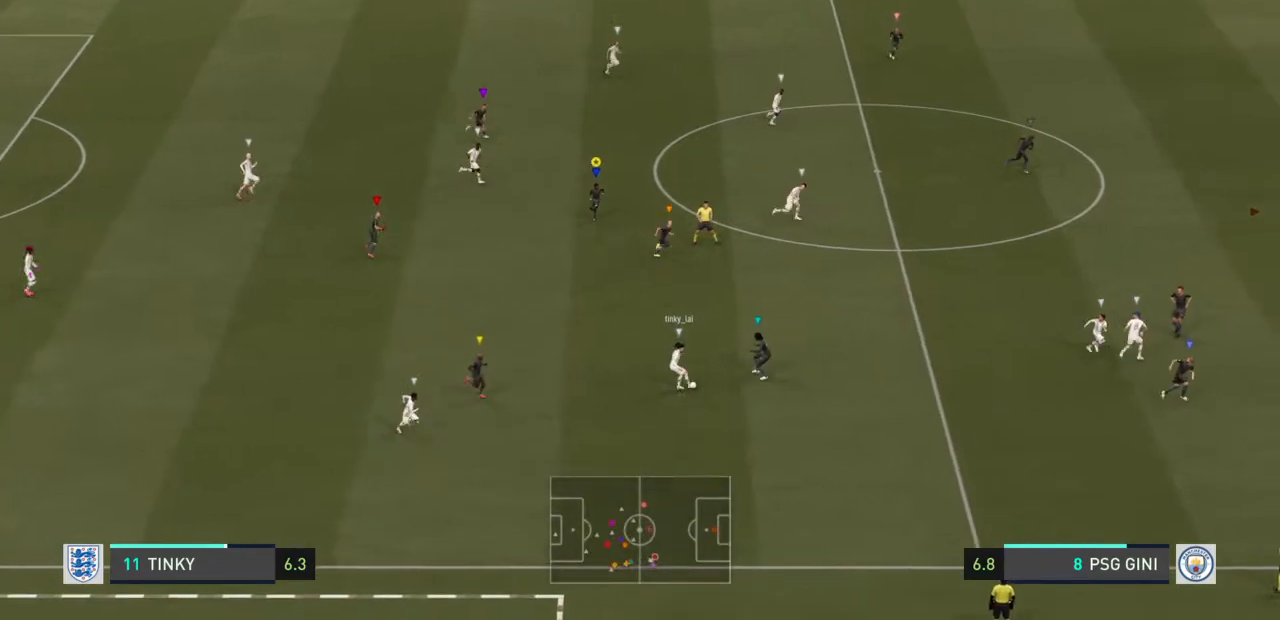
{"buttons": ["L2"], "left_stick": "right", "right_stick": "center", "events": [[434, "left_stick", "right"]]}
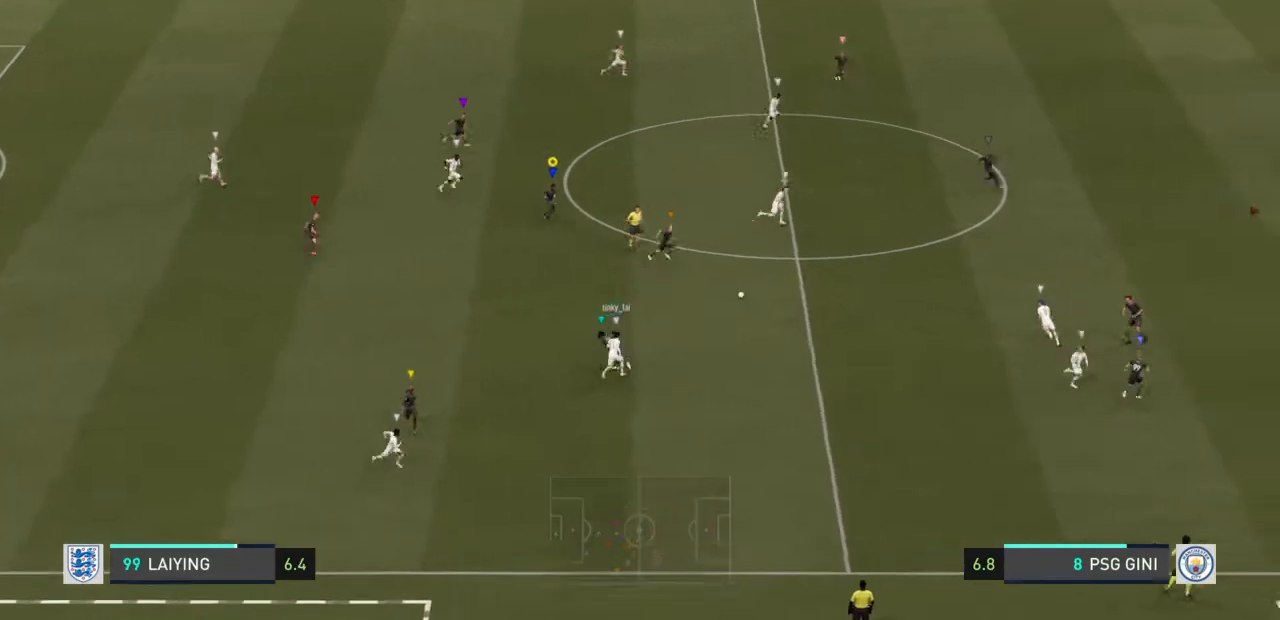
{"buttons": ["L2"], "left_stick": "up-right", "right_stick": "center", "events": [[233, "left_stick", "up-right"]]}
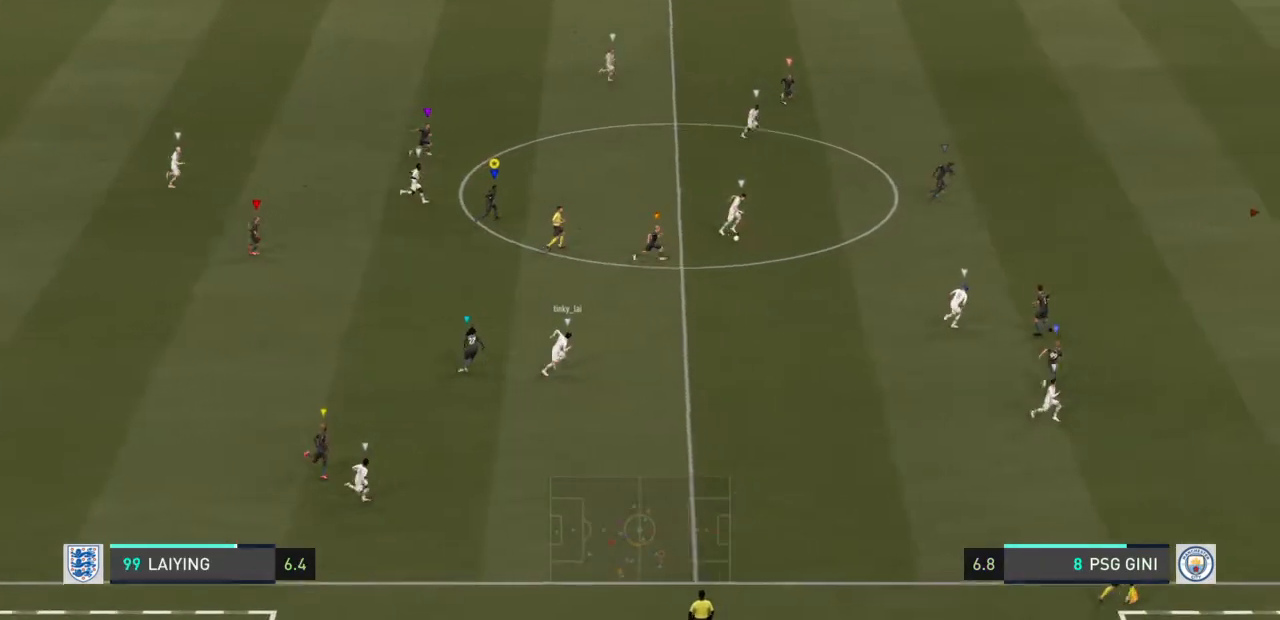
{"buttons": ["L2"], "left_stick": "up-right", "right_stick": "center", "events": []}
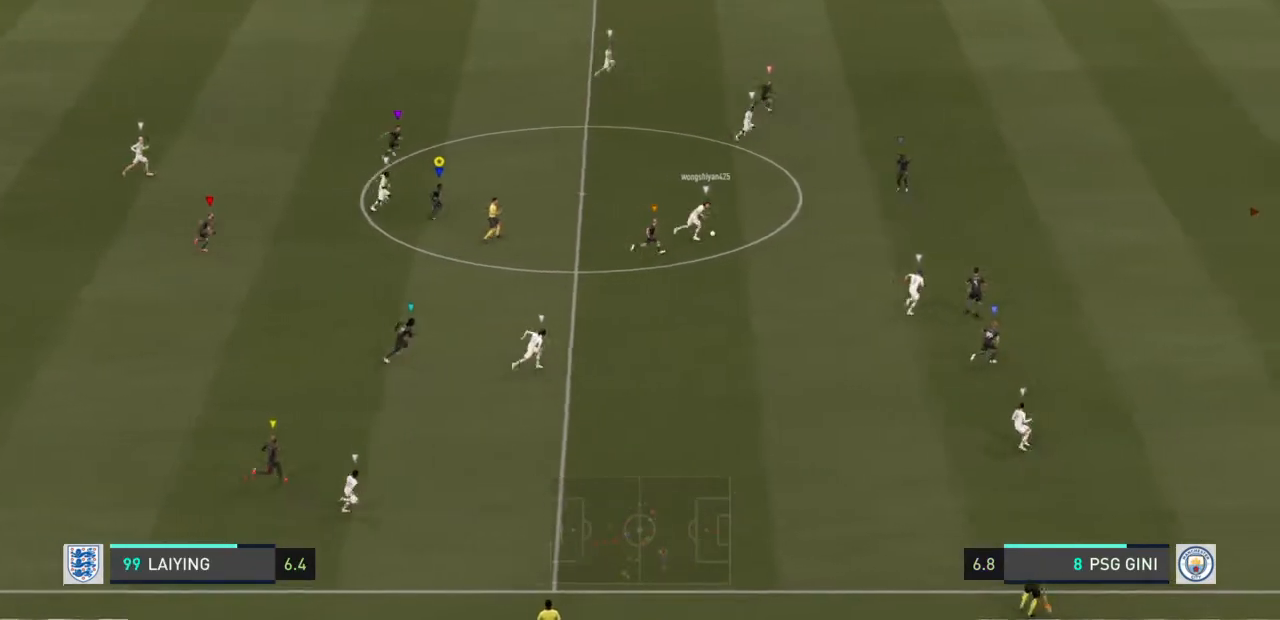
{"buttons": [], "left_stick": "up-right", "right_stick": "center", "events": [[133, "L2", "up"]]}
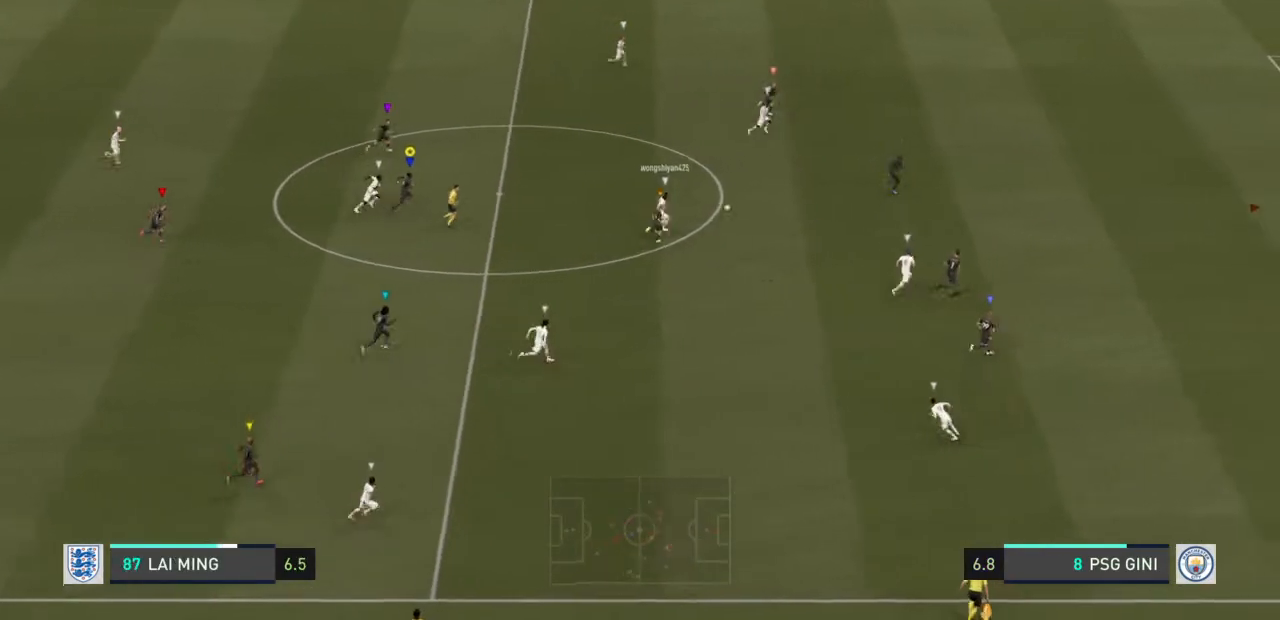
{"buttons": [], "left_stick": "up-right", "right_stick": "center", "events": []}
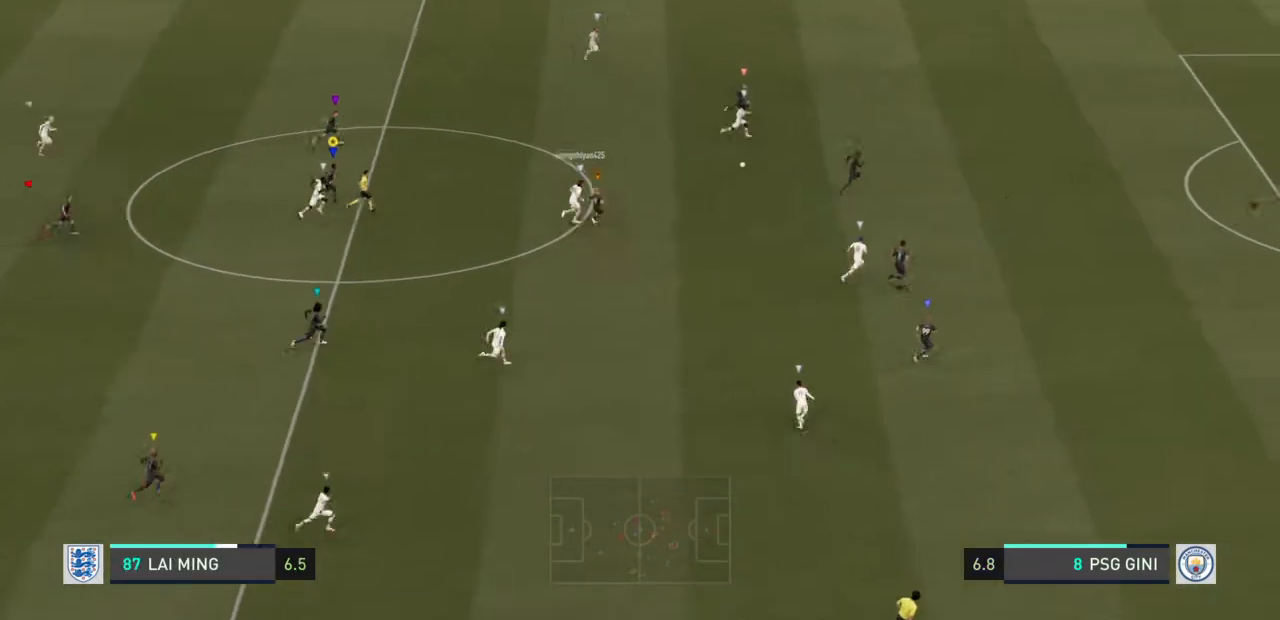
{"buttons": [], "left_stick": "up-right", "right_stick": "center", "events": []}
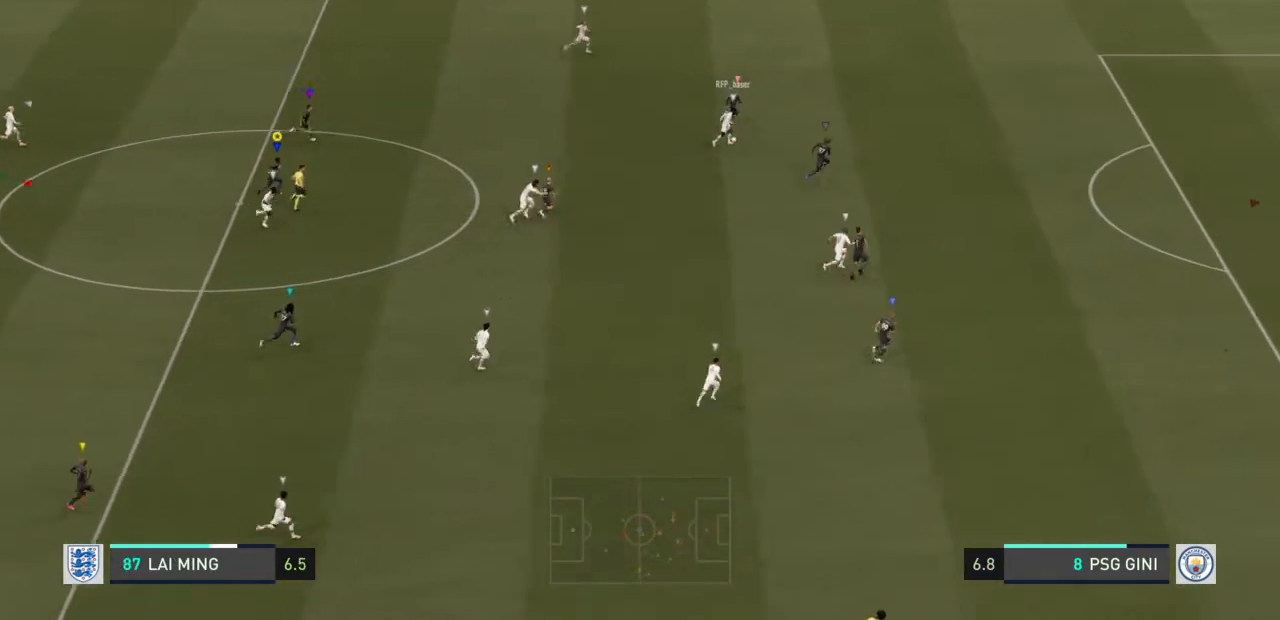
{"buttons": [], "left_stick": "up-right", "right_stick": "center", "events": []}
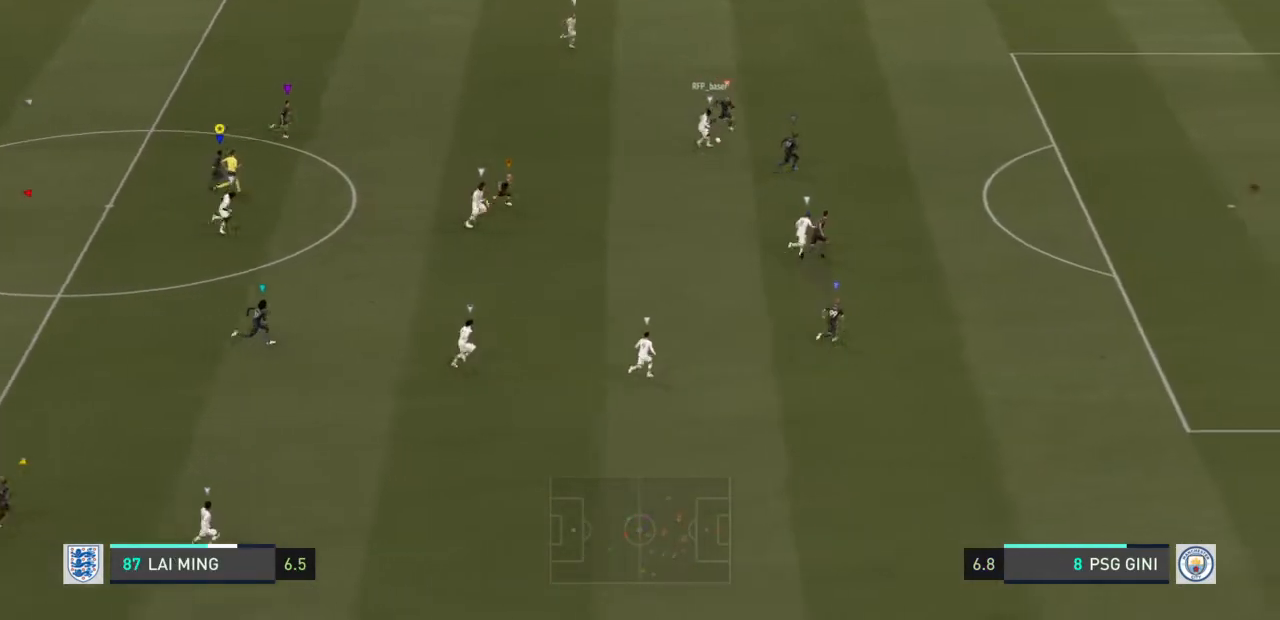
{"buttons": [], "left_stick": "up-right", "right_stick": "center", "events": []}
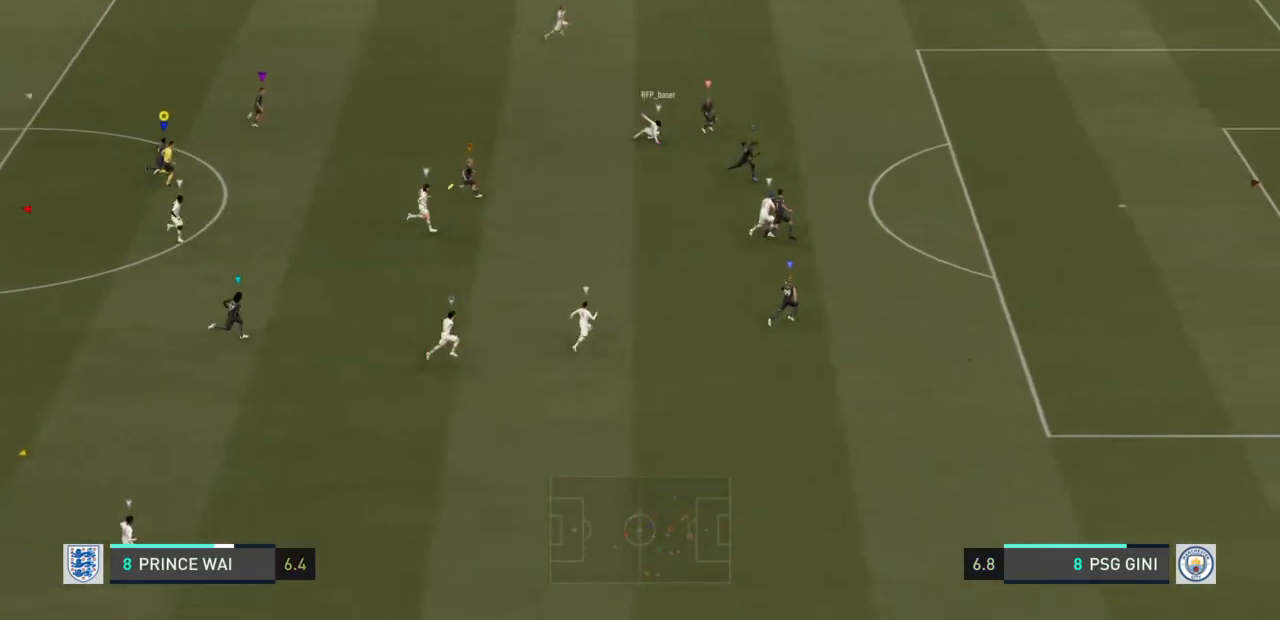
{"buttons": [], "left_stick": "up-right", "right_stick": "center", "events": []}
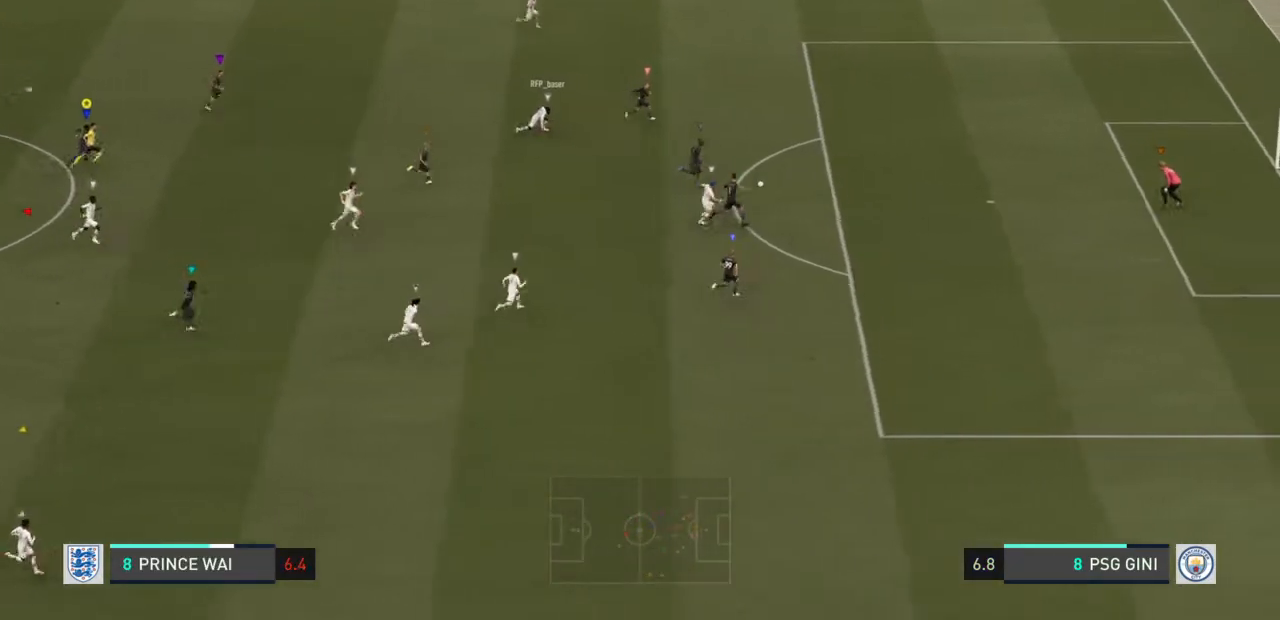
{"buttons": [], "left_stick": "right", "right_stick": "center", "events": [[467, "left_stick", "right"]]}
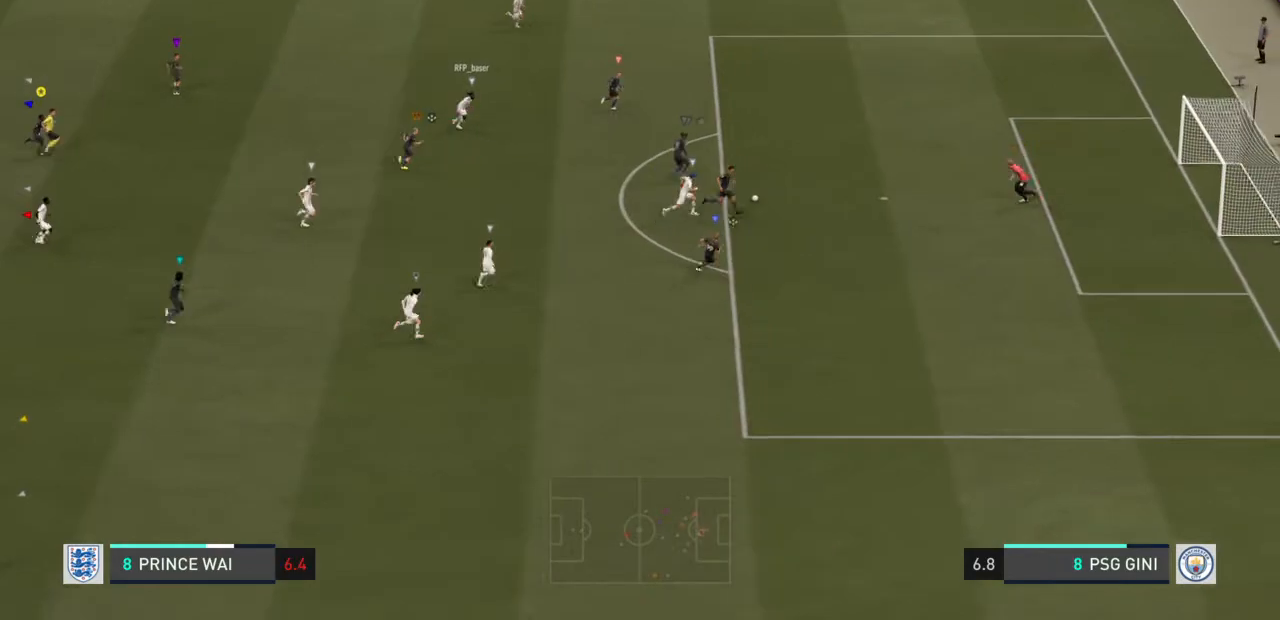
{"buttons": [], "left_stick": "down", "right_stick": "center", "events": [[434, "left_stick", "down"]]}
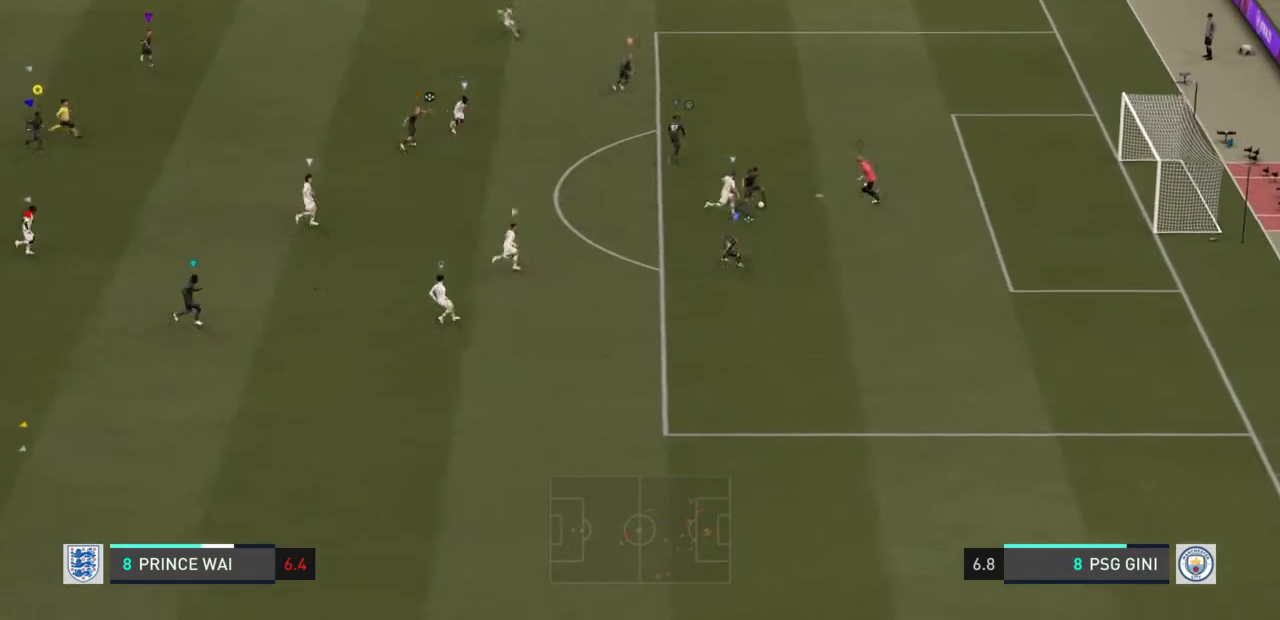
{"buttons": [], "left_stick": "down", "right_stick": "center", "events": []}
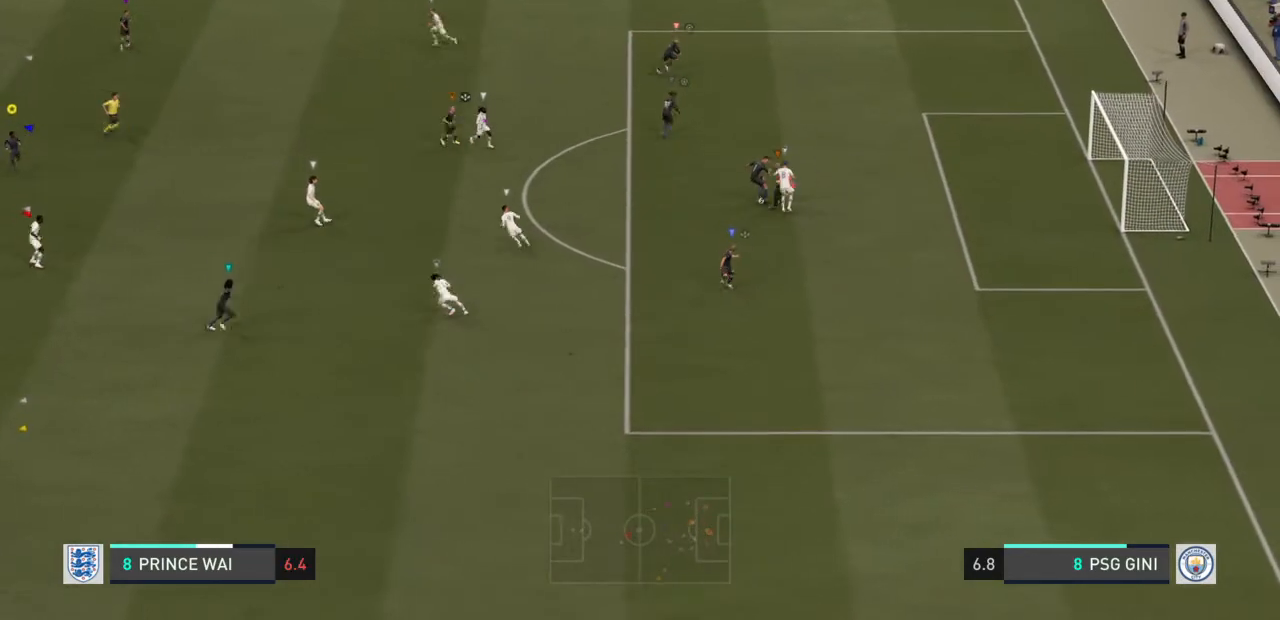
{"buttons": [], "left_stick": "down", "right_stick": "center", "events": []}
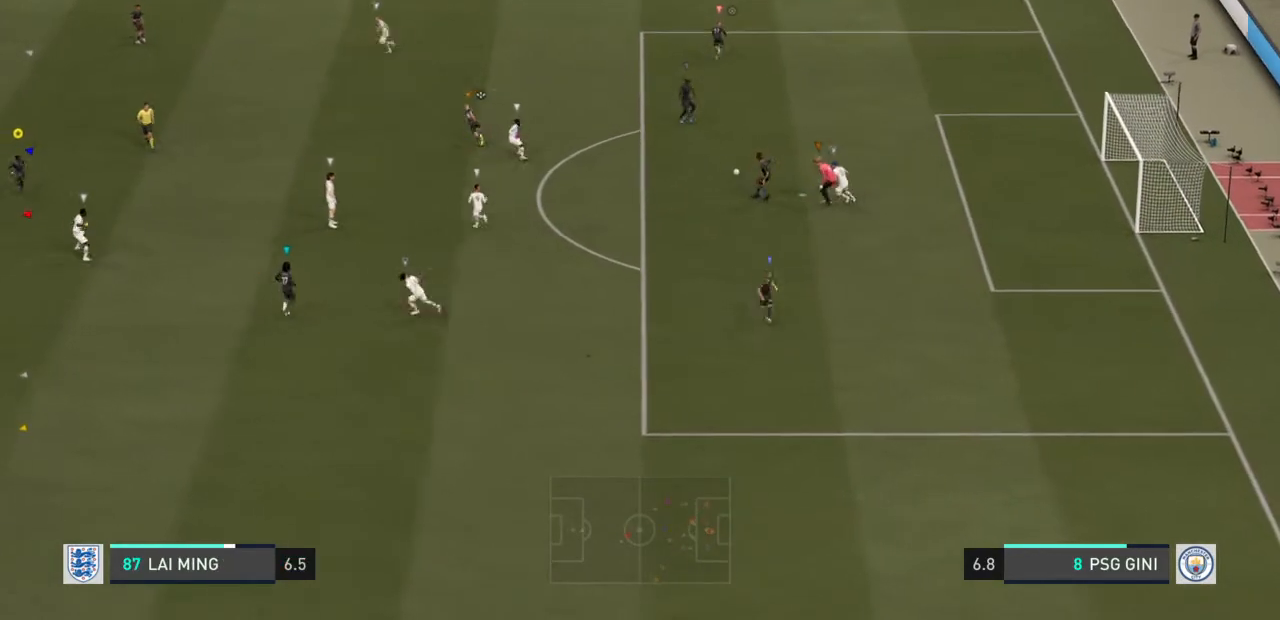
{"buttons": [], "left_stick": "up-left", "right_stick": "center", "events": [[100, "left_stick", "center"], [234, "left_stick", "up-left"]]}
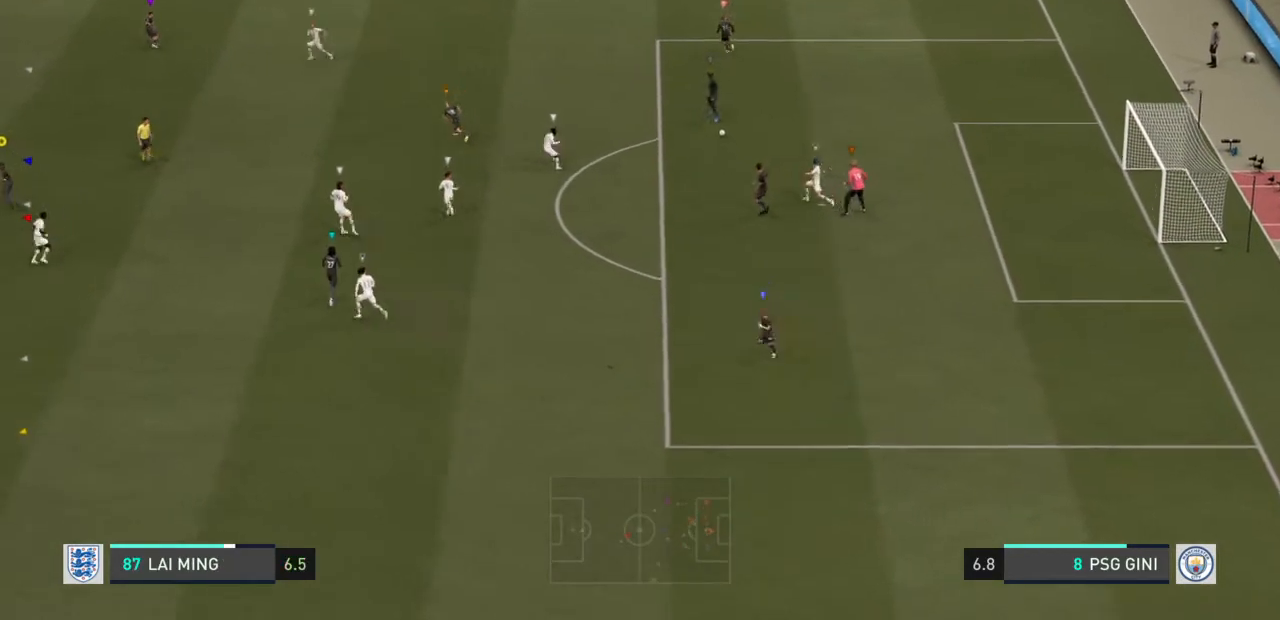
{"buttons": [], "left_stick": "up-left", "right_stick": "center", "events": []}
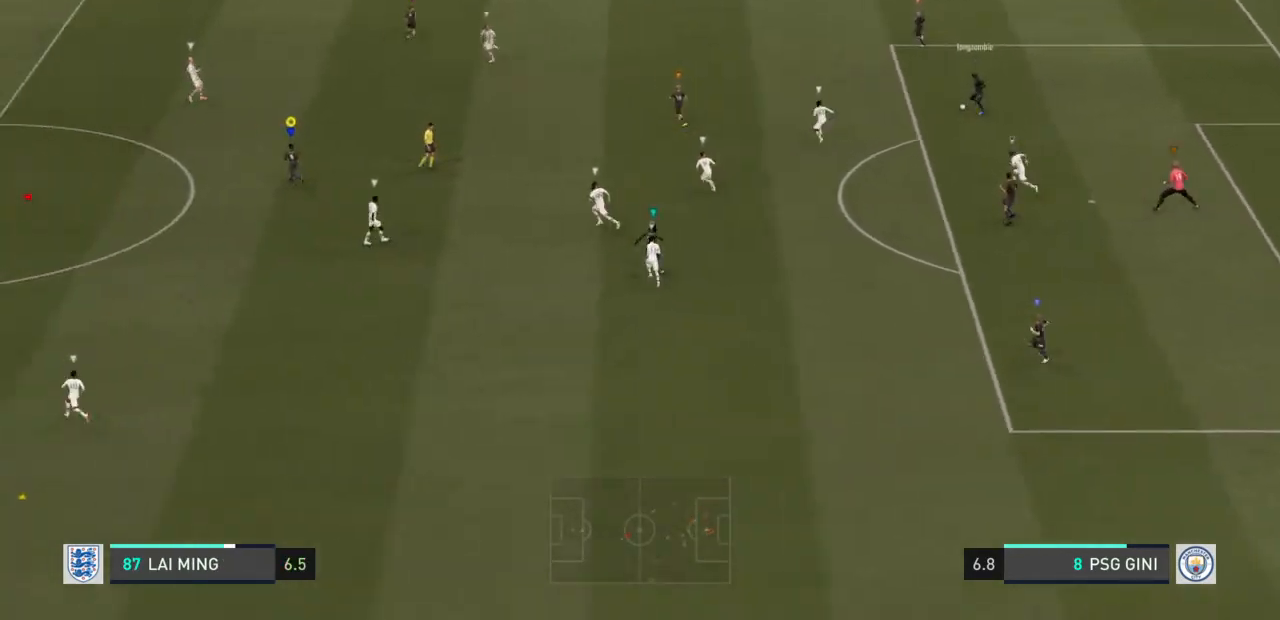
{"buttons": ["R2"], "left_stick": "up-left", "right_stick": "center", "events": [[200, "R2", "down"]]}
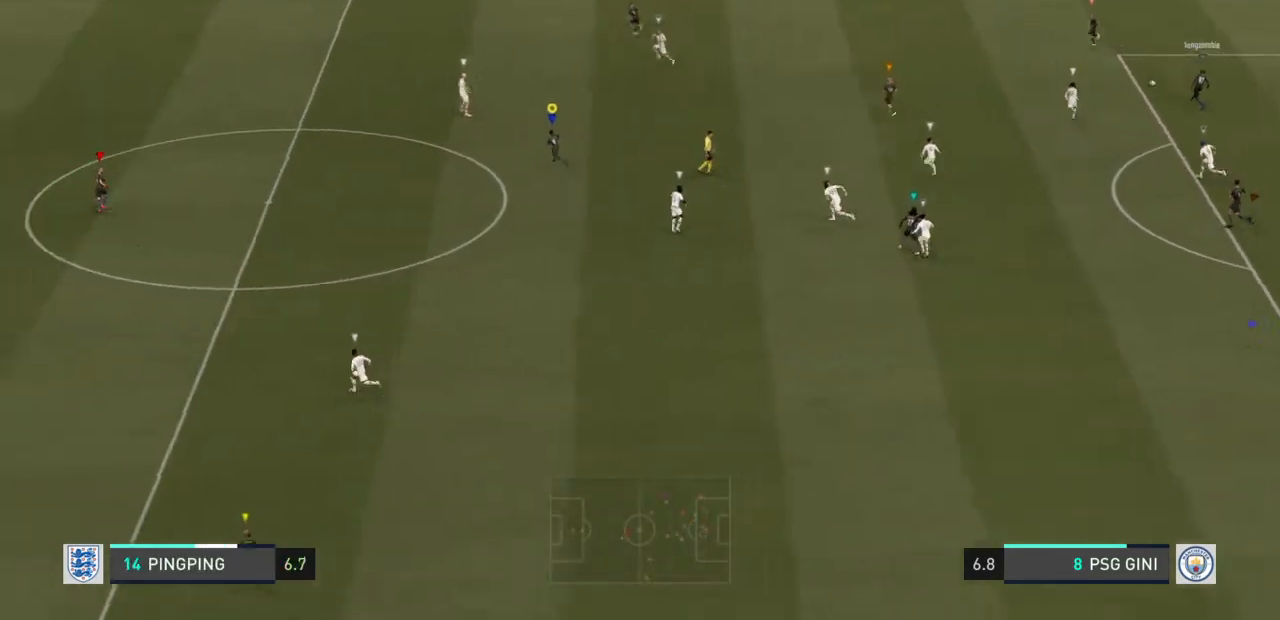
{"buttons": ["R2"], "left_stick": "up-left", "right_stick": "center", "events": [[66, "R2", "up"], [300, "R2", "down"]]}
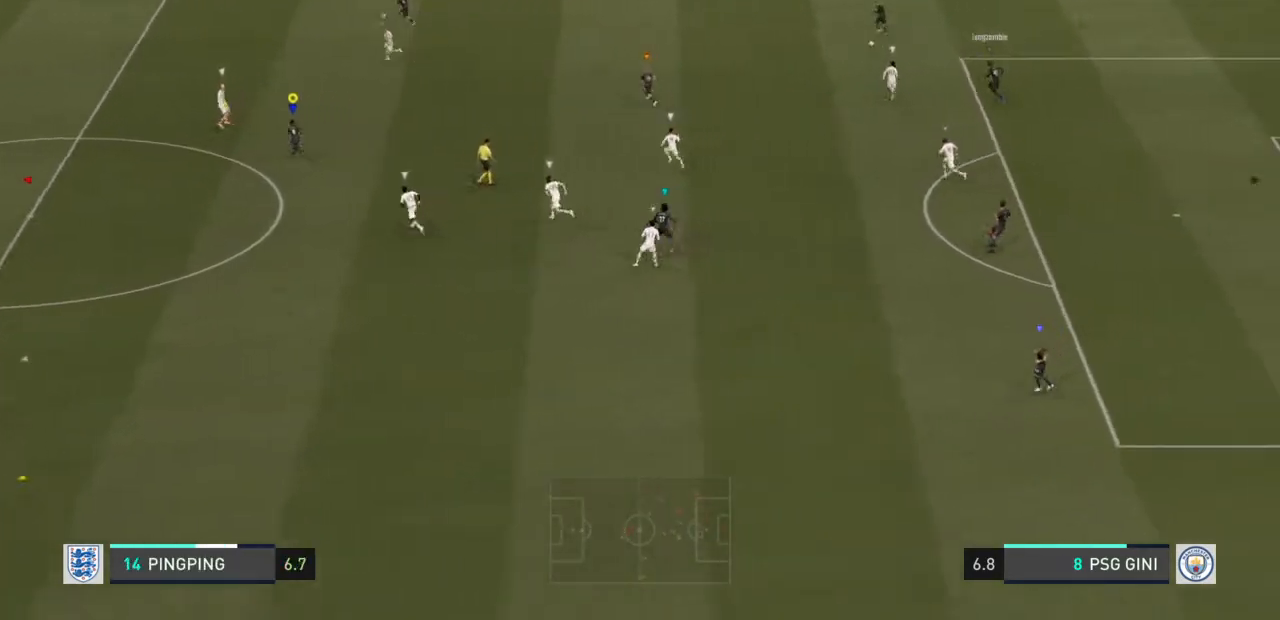
{"buttons": ["R2"], "left_stick": "up-left", "right_stick": "center", "events": []}
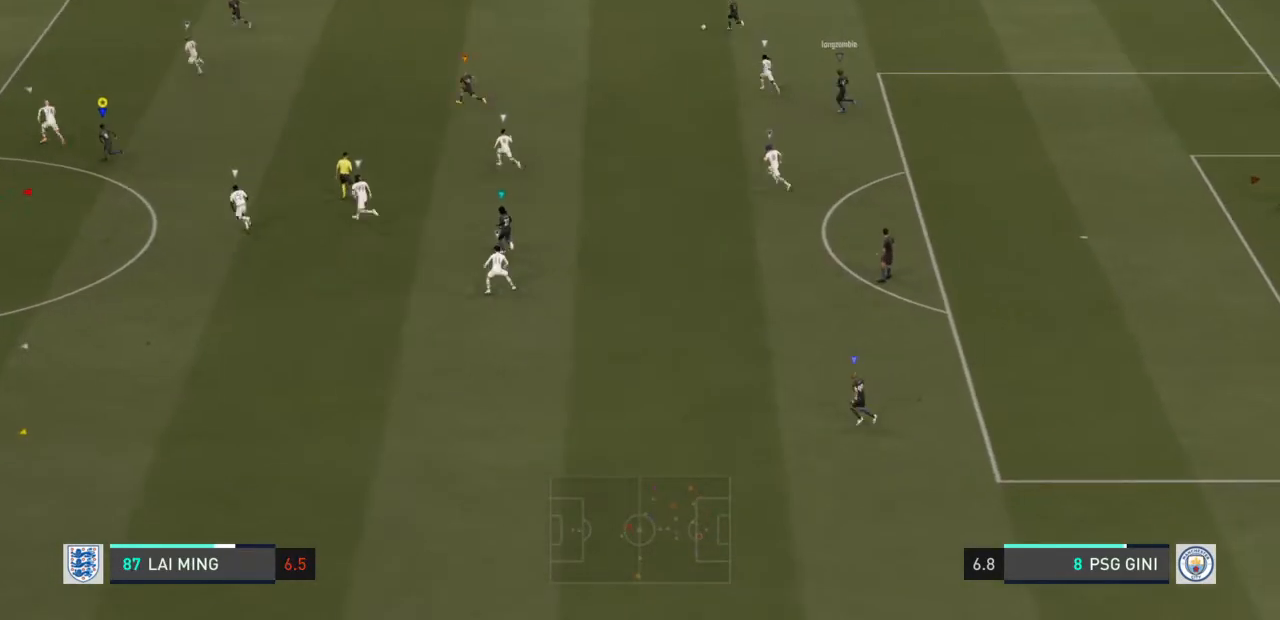
{"buttons": ["R2"], "left_stick": "up-left", "right_stick": "center", "events": []}
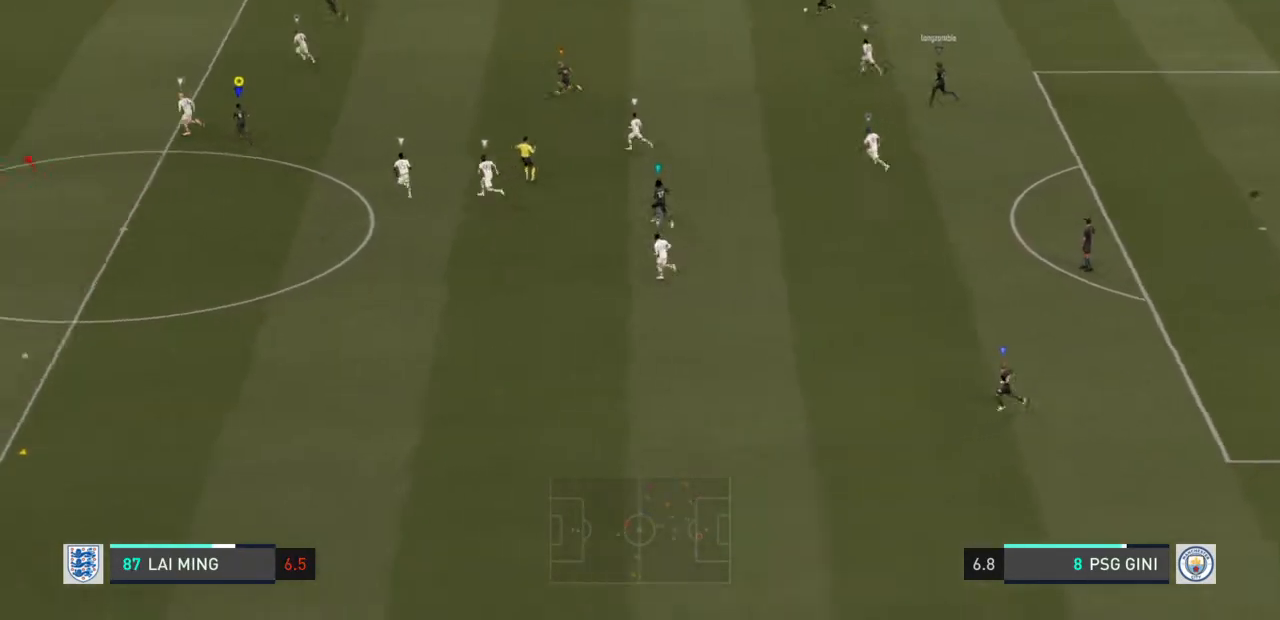
{"buttons": ["R2"], "left_stick": "up-left", "right_stick": "center", "events": []}
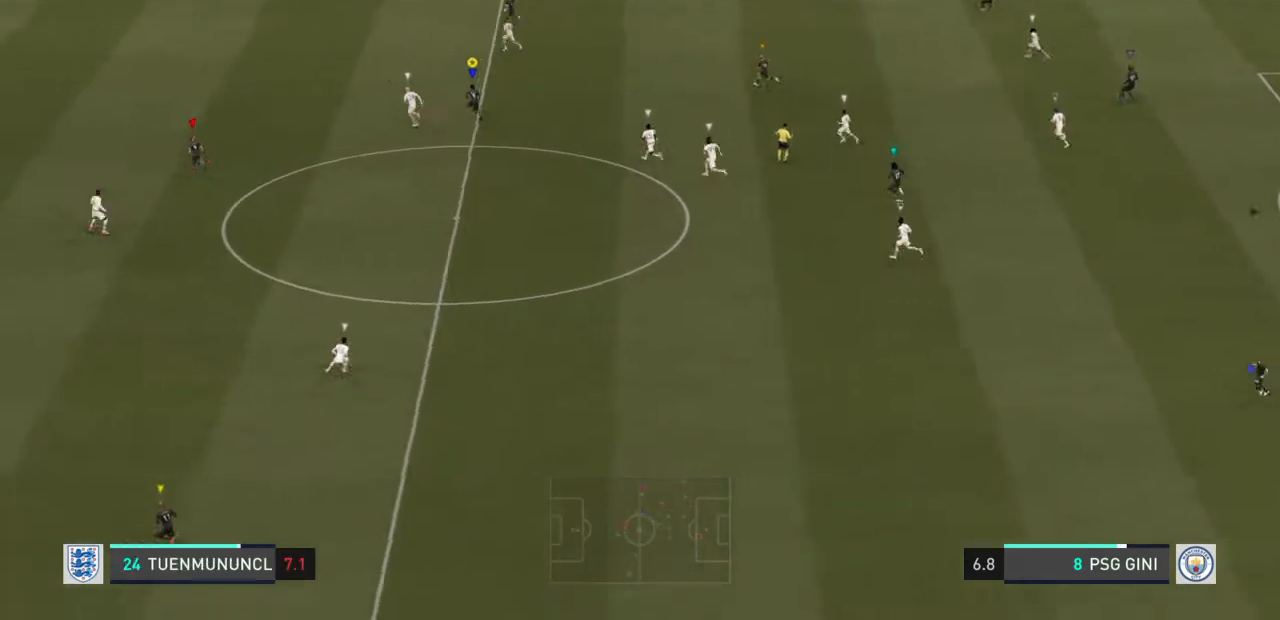
{"buttons": ["R2"], "left_stick": "up-left", "right_stick": "center", "events": []}
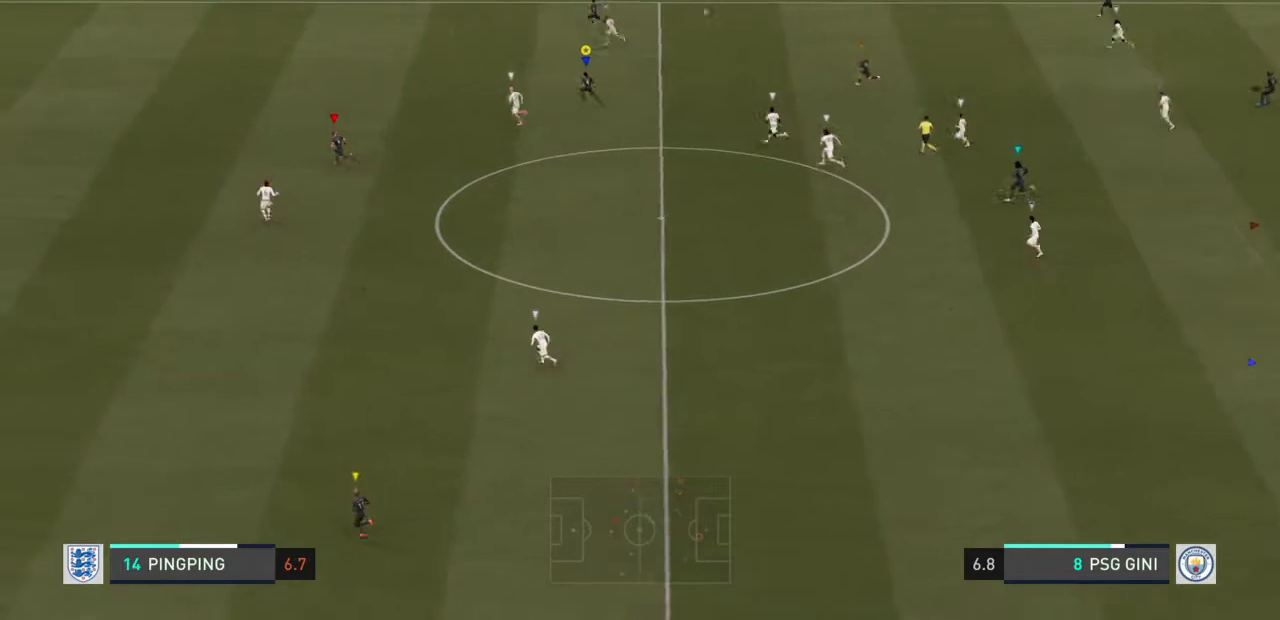
{"buttons": ["R2"], "left_stick": "up-left", "right_stick": "center", "events": []}
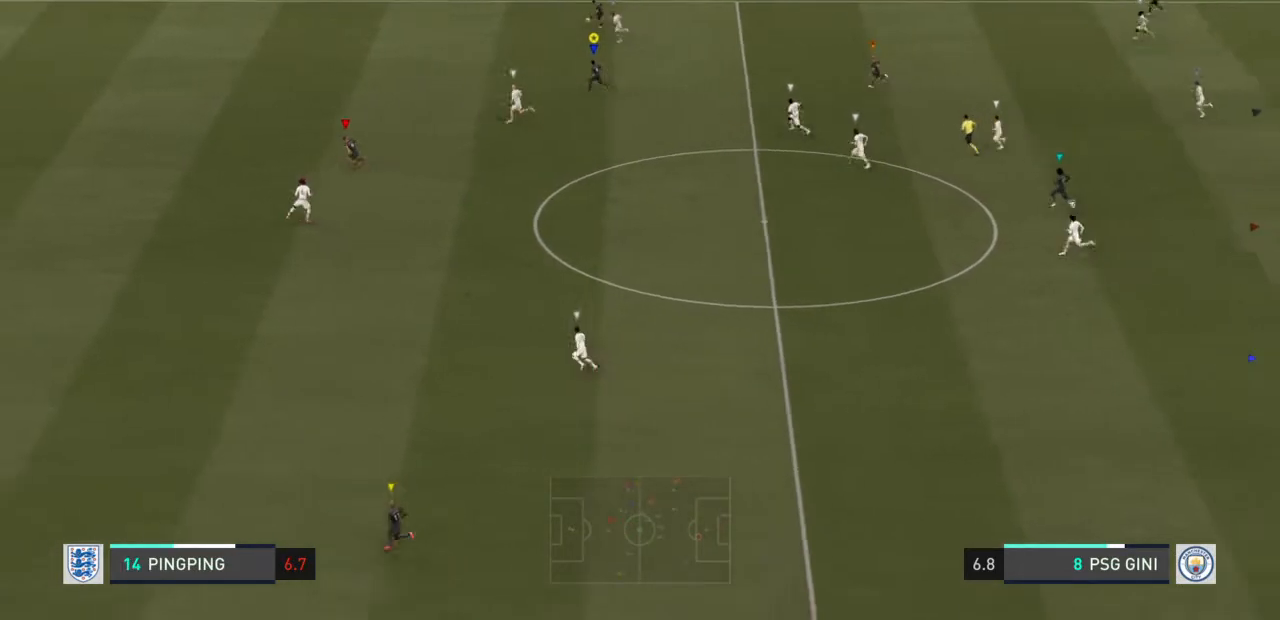
{"buttons": ["R2"], "left_stick": "left", "right_stick": "center"}
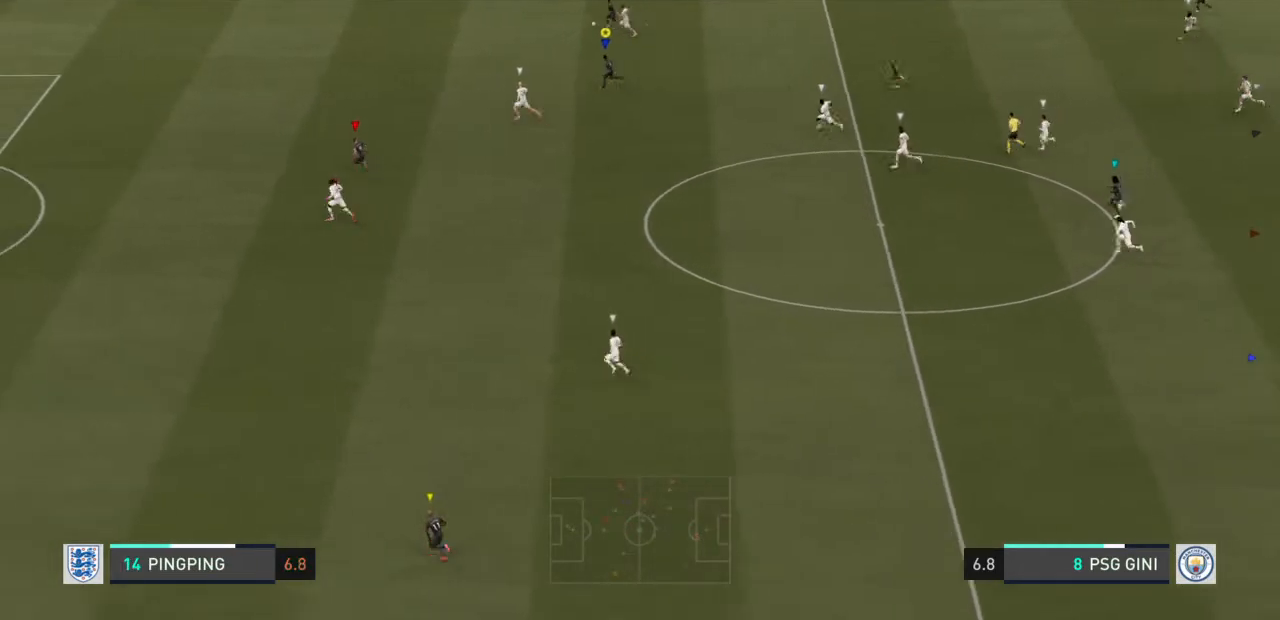
{"buttons": ["R2"], "left_stick": "center", "right_stick": "center", "events": [[367, "left_stick", "center"]]}